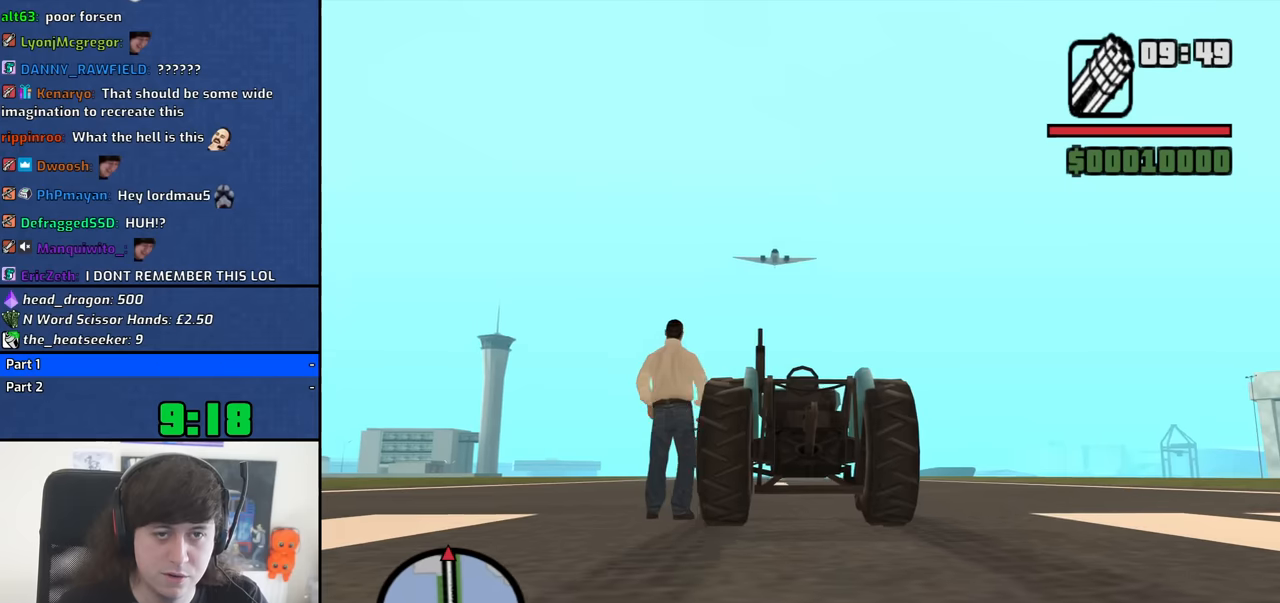
Gameplay with keyboard and mouse; each line is a JSON object with the keys and mouse buttons held at the frame after it. "events" lists presses ("down") and releases ("up") of "1", "2", "3", "4", "5", "6", "8", "a", "alt", "b", "c", "ctrl", "d", "down", "e", "escape", "f", "f1", "f2", "f3", "g", "h", "left", "n", "num2", "q", "r", "right", "s", "shift", "space", "t", "tab", "up", "v", "w", "x", "y", "z", "mouse_left", "mouse_middle", "mouse_right", "mouse_wheel_up" and "mouse_wheel_down" between this image and that frame as [ms after this image, input, new state], when the widget could be followed in between. "mouse_left", "mouse_middle", "mouse_right", "mouse_wheel_up", "mouse_wheel_down" = the "left", "middle", "right", "wheel_up", "wheel_down" buttons of the "mouse" list. No other keys are recorded. Mouse movement is not recorded.
{"keys": ["a"], "mouse": ["right"], "events": []}
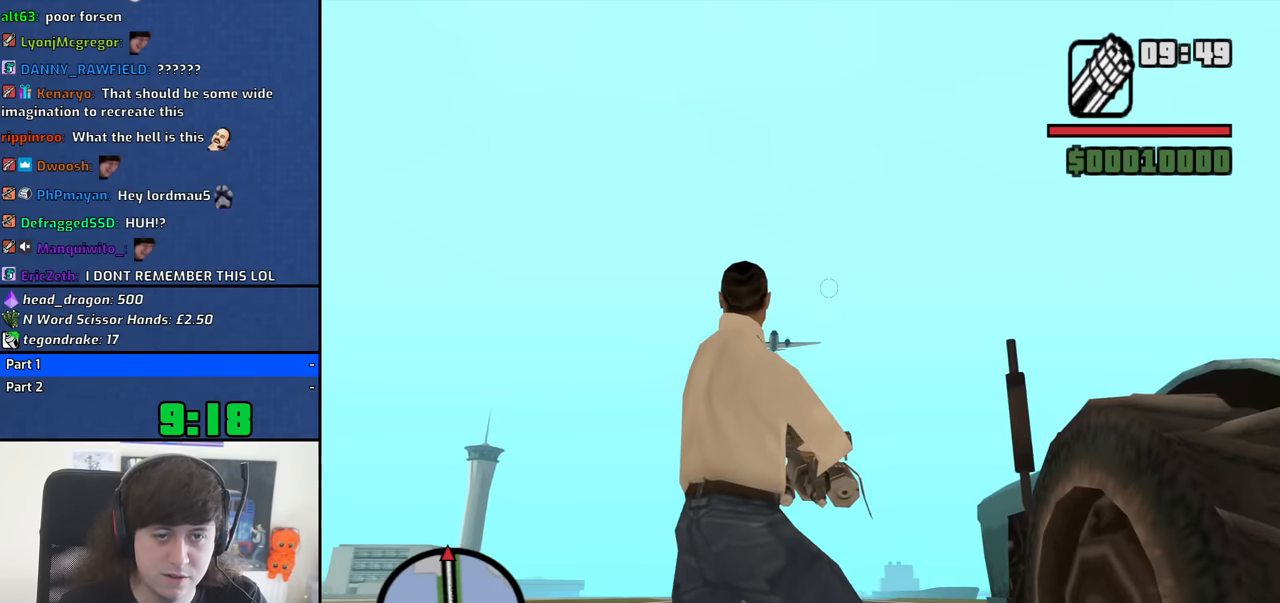
{"keys": ["a"], "mouse": ["left", "right"], "events": [[283, "mouse_left", "down"]]}
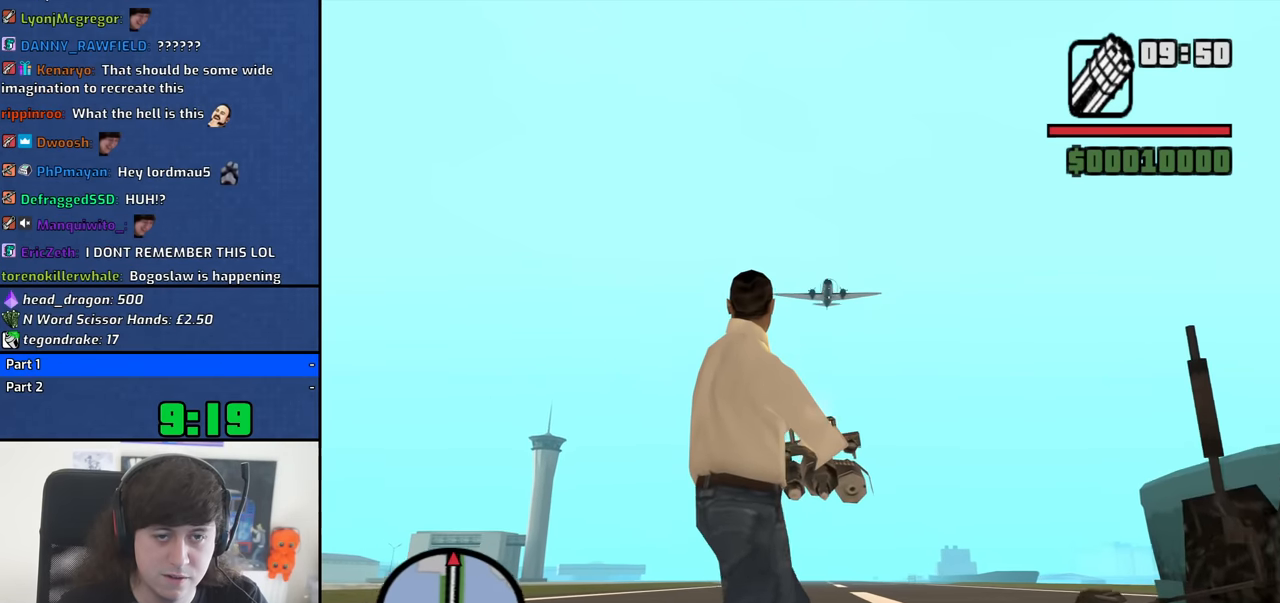
{"keys": ["a"], "mouse": ["left", "right"], "events": []}
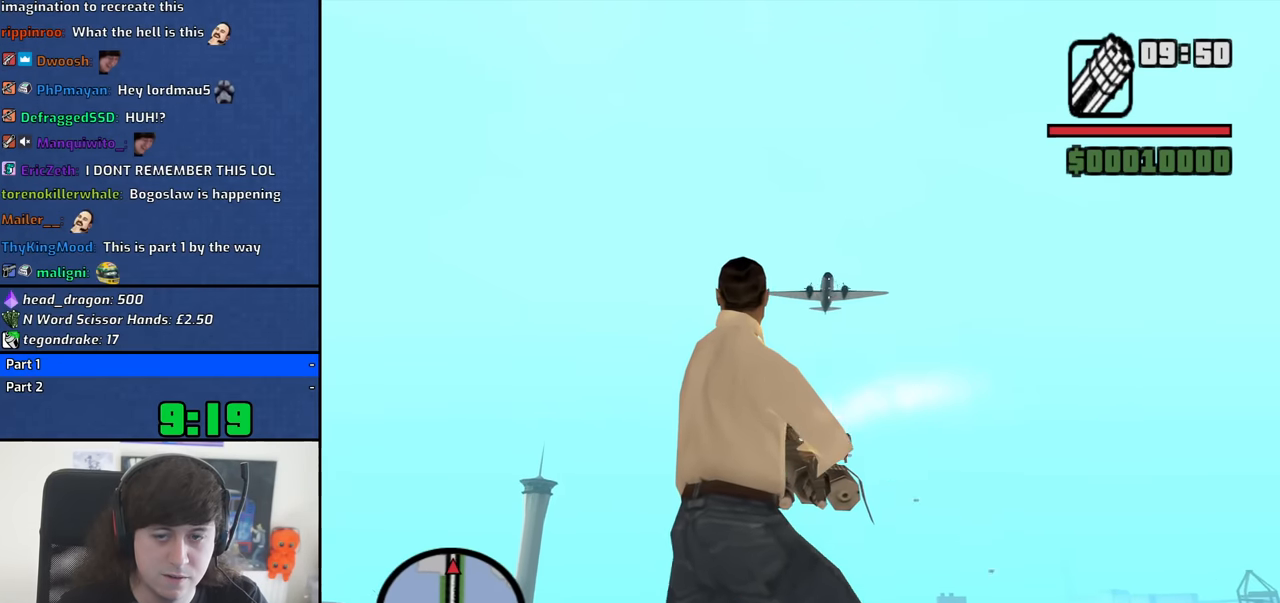
{"keys": ["a"], "mouse": ["left", "right"], "events": []}
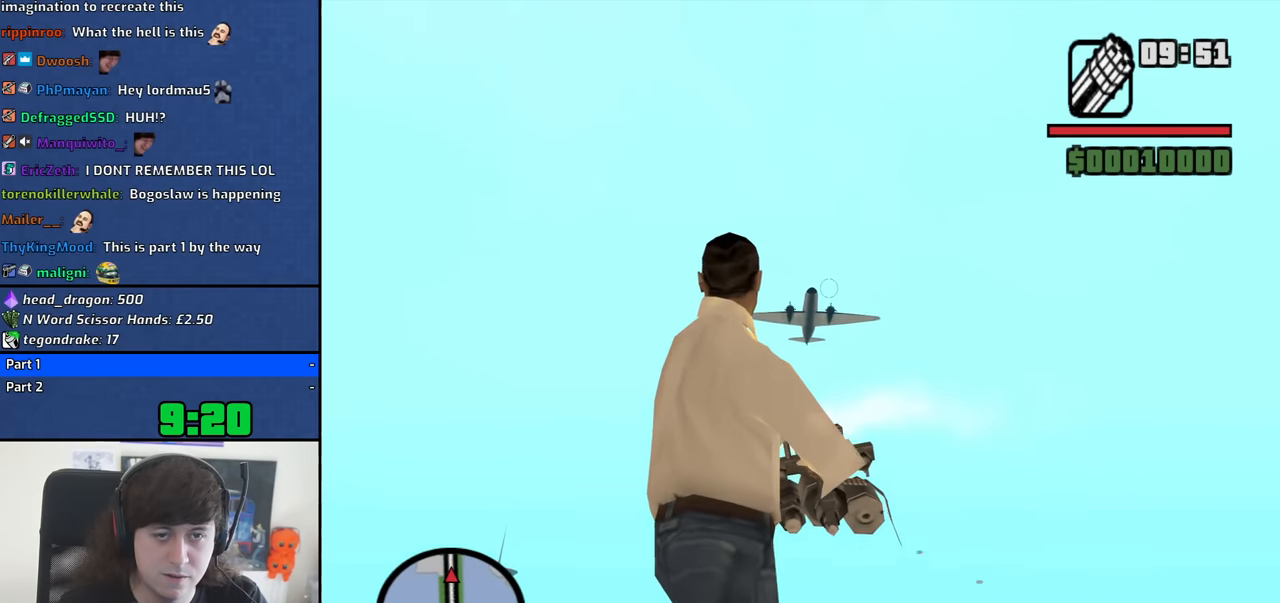
{"keys": ["a"], "mouse": ["left", "right"], "events": []}
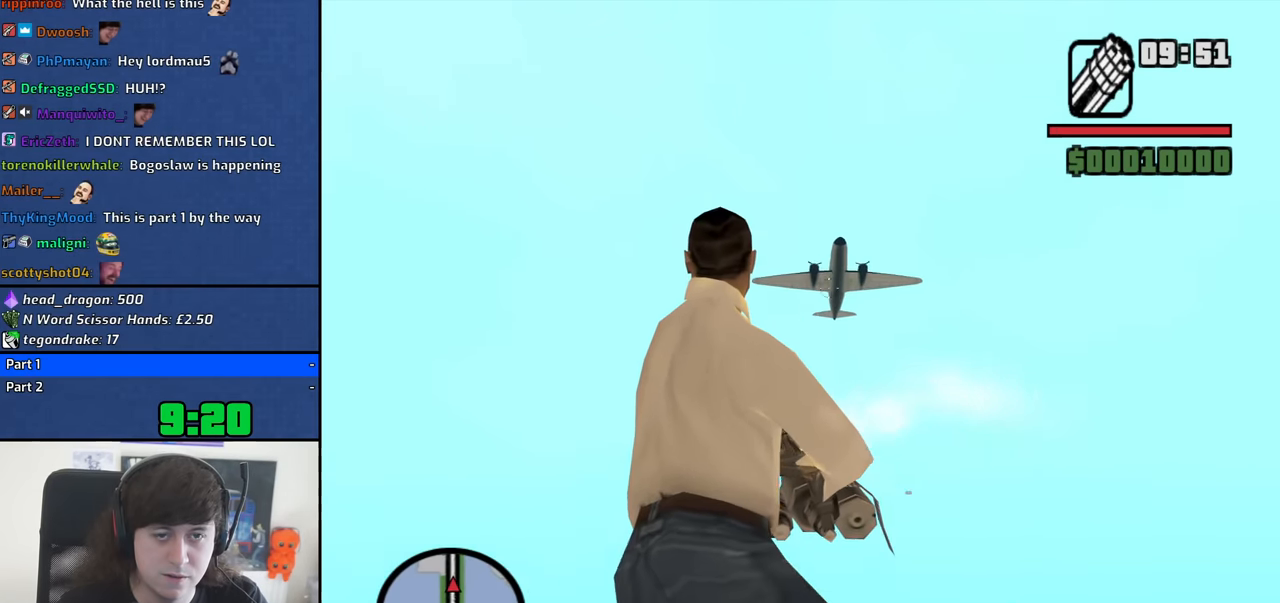
{"keys": ["a"], "mouse": ["left", "right"], "events": []}
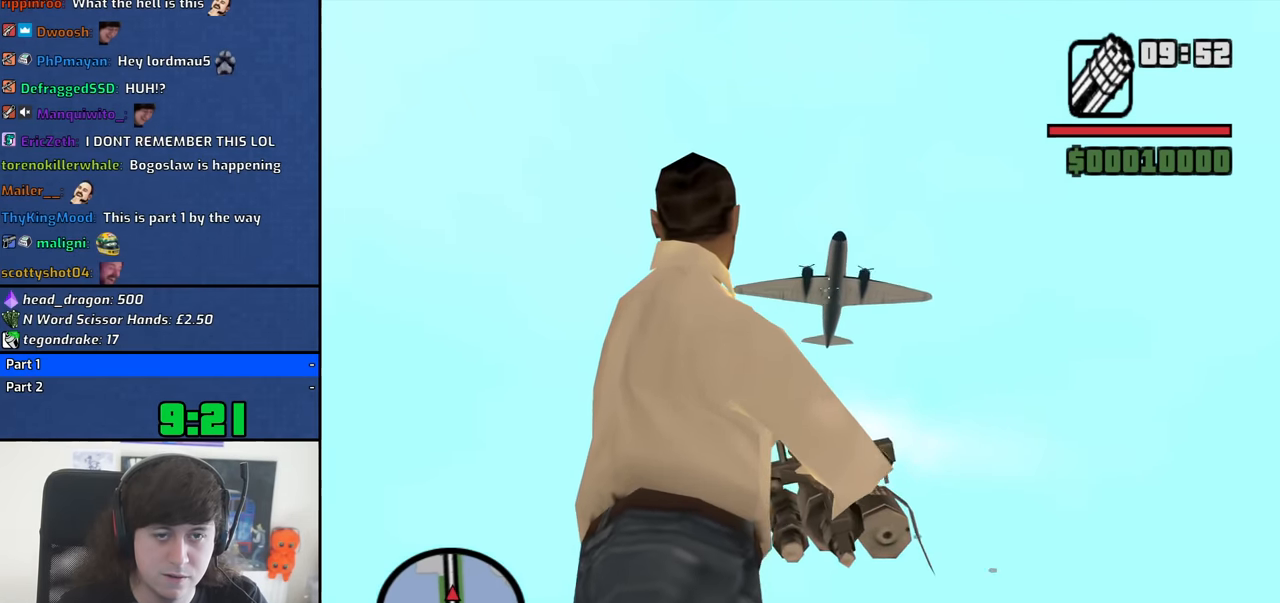
{"keys": ["a"], "mouse": ["right"], "events": [[400, "mouse_left", "up"]]}
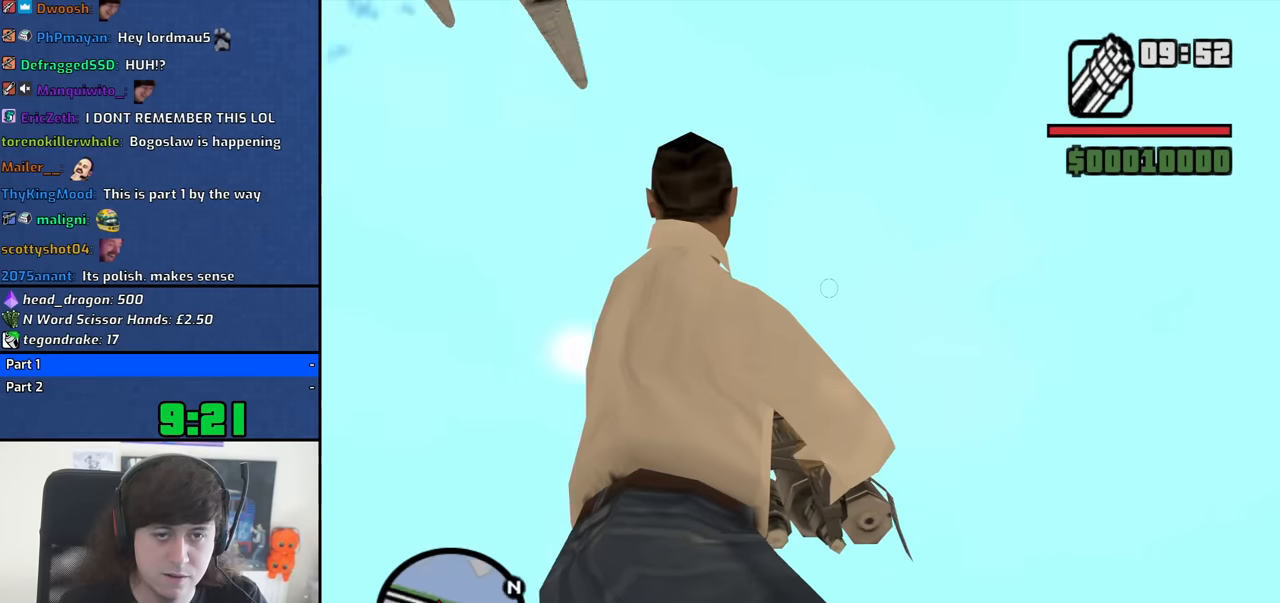
{"keys": ["a"], "mouse": ["right"], "events": []}
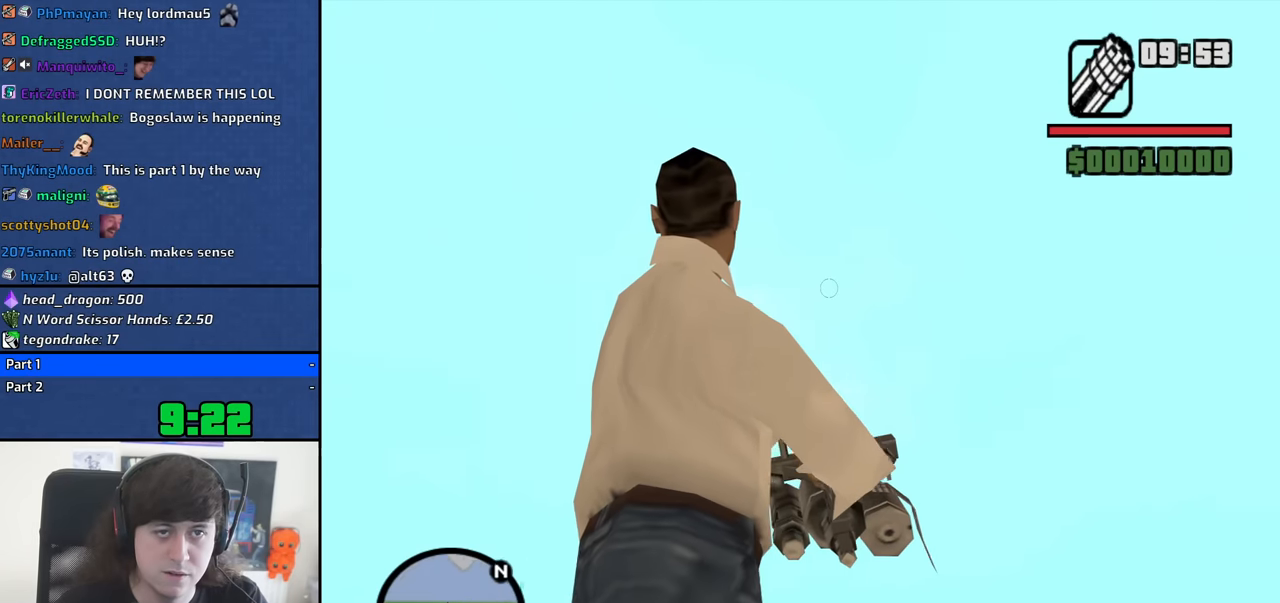
{"keys": [], "mouse": ["right"], "events": [[483, "a", "up"]]}
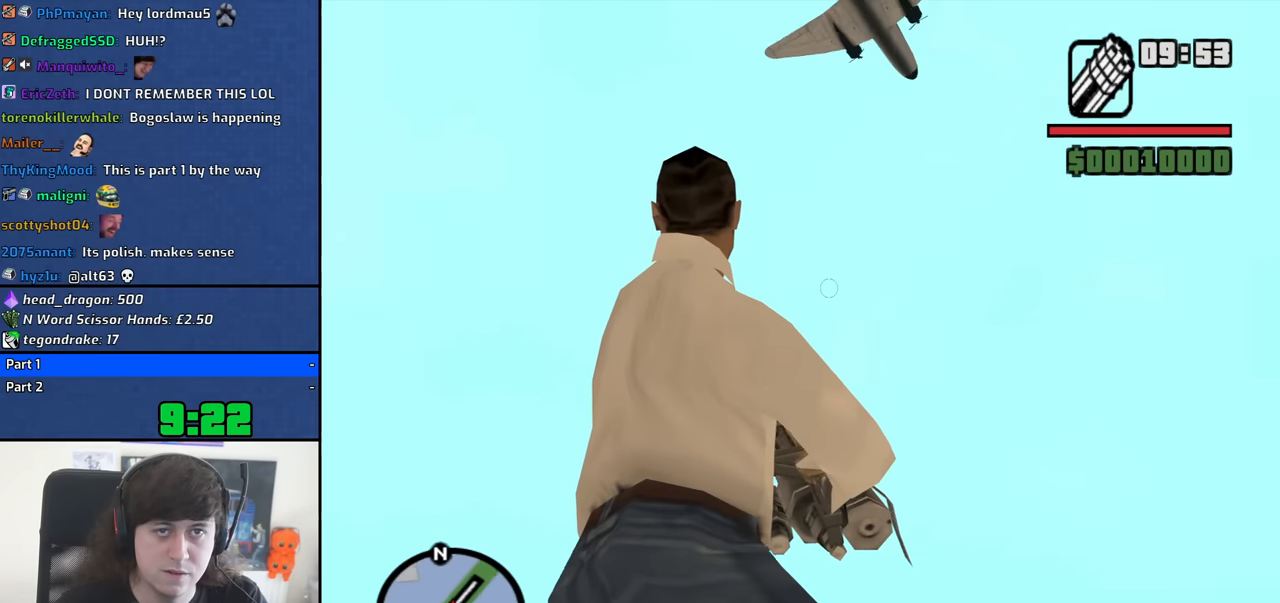
{"keys": [], "mouse": ["left", "right"], "events": [[450, "mouse_left", "down"]]}
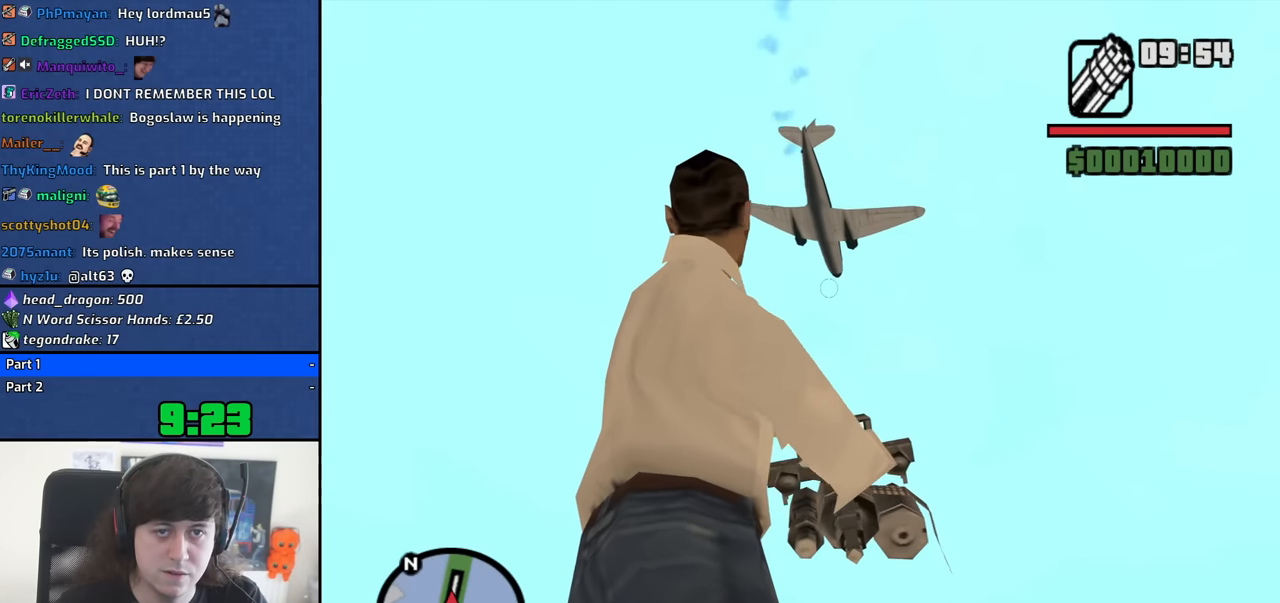
{"keys": [], "mouse": ["left", "right"], "events": []}
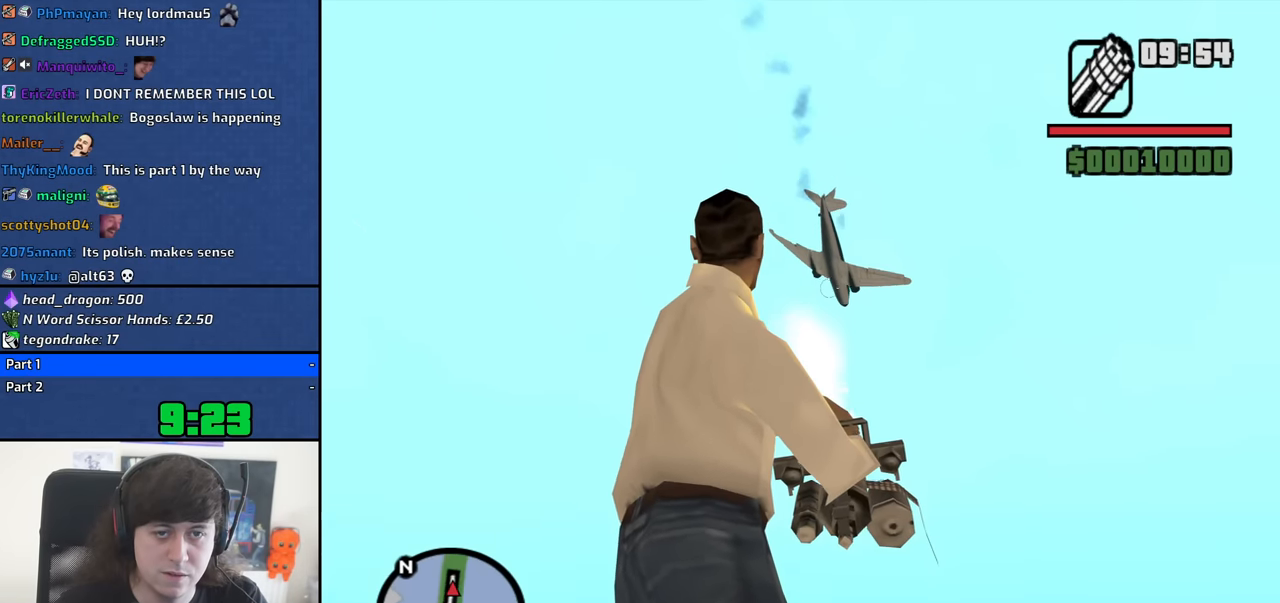
{"keys": [], "mouse": ["left", "right"], "events": []}
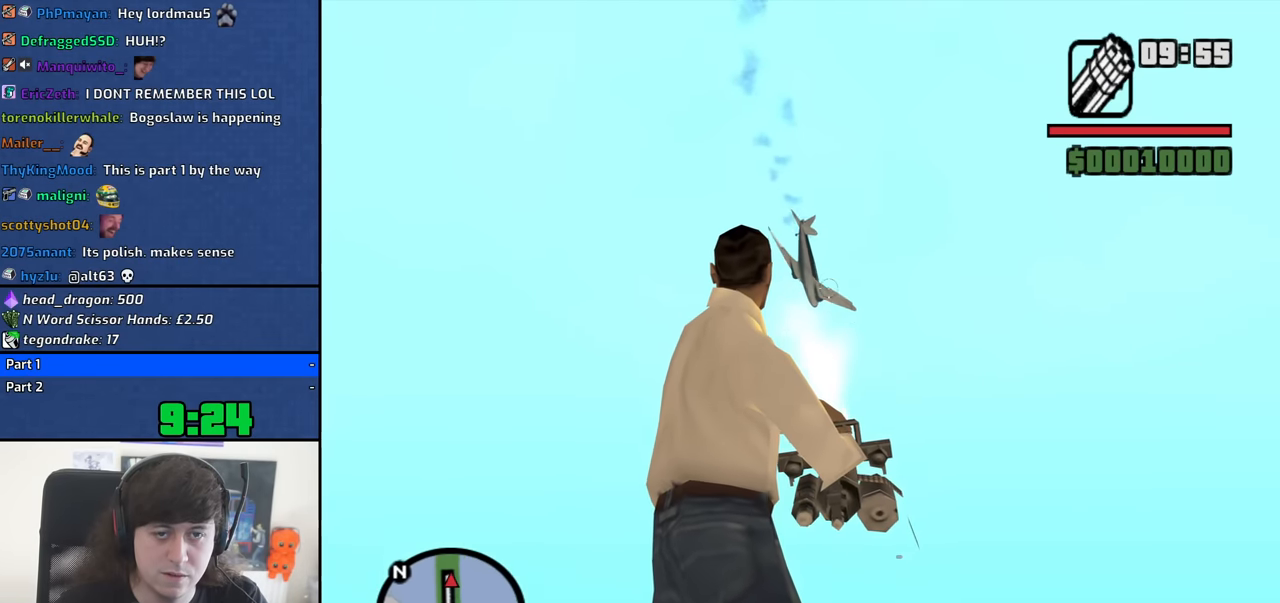
{"keys": [], "mouse": ["left", "right"], "events": []}
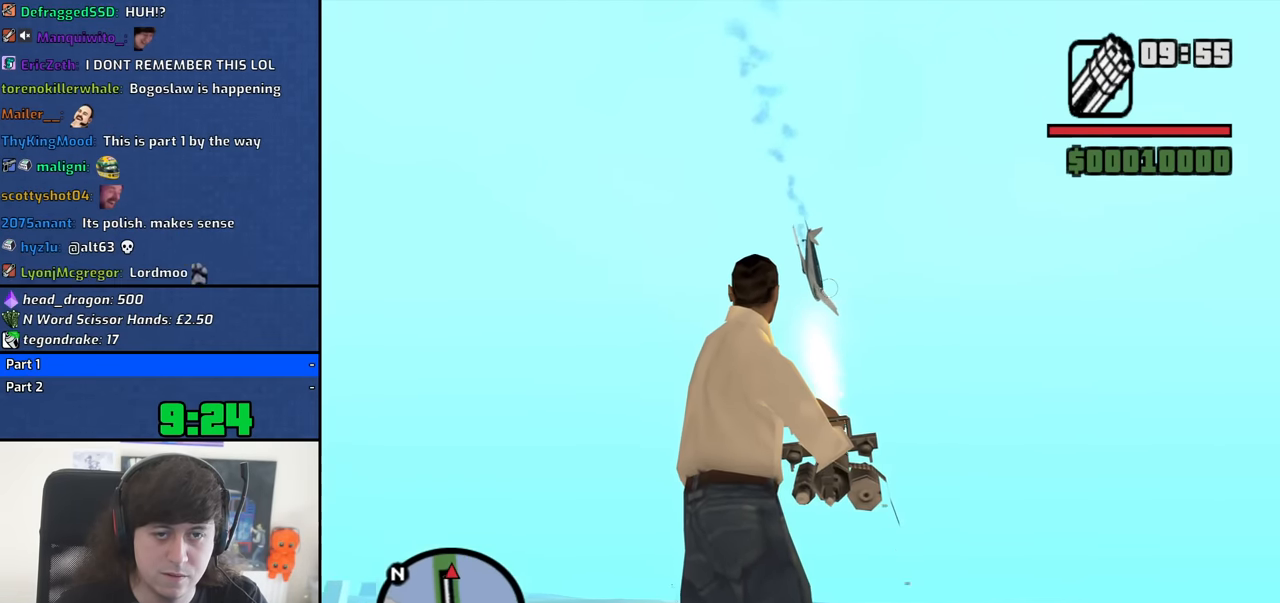
{"keys": [], "mouse": ["left", "right"], "events": []}
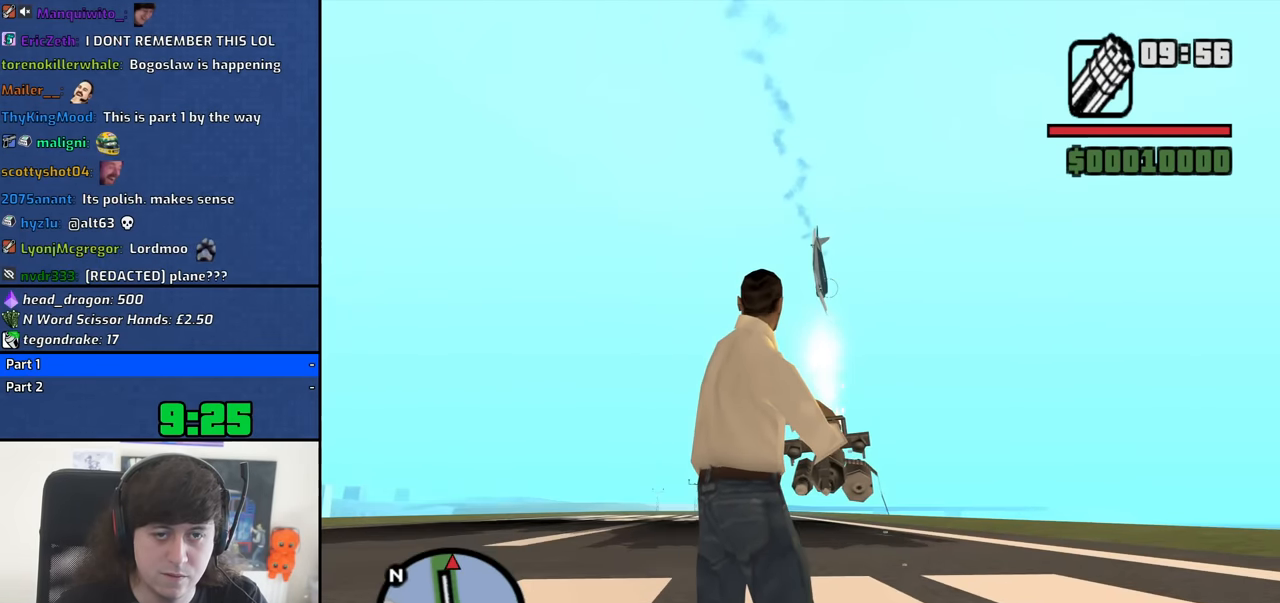
{"keys": ["w"], "mouse": [], "events": [[66, "mouse_left", "up"], [100, "mouse_right", "up"], [350, "mouse_wheel_down", "down"], [383, "mouse_wheel_down", "up"], [383, "w", "down"]]}
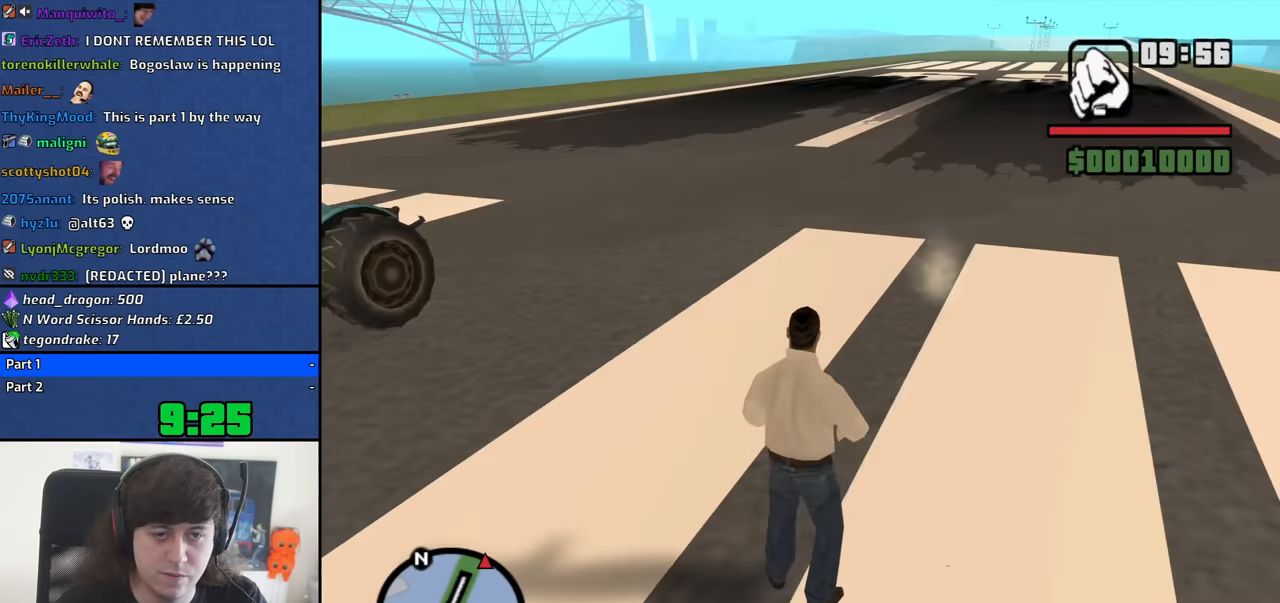
{"keys": ["a", "w"], "mouse": [], "events": [[450, "a", "down"]]}
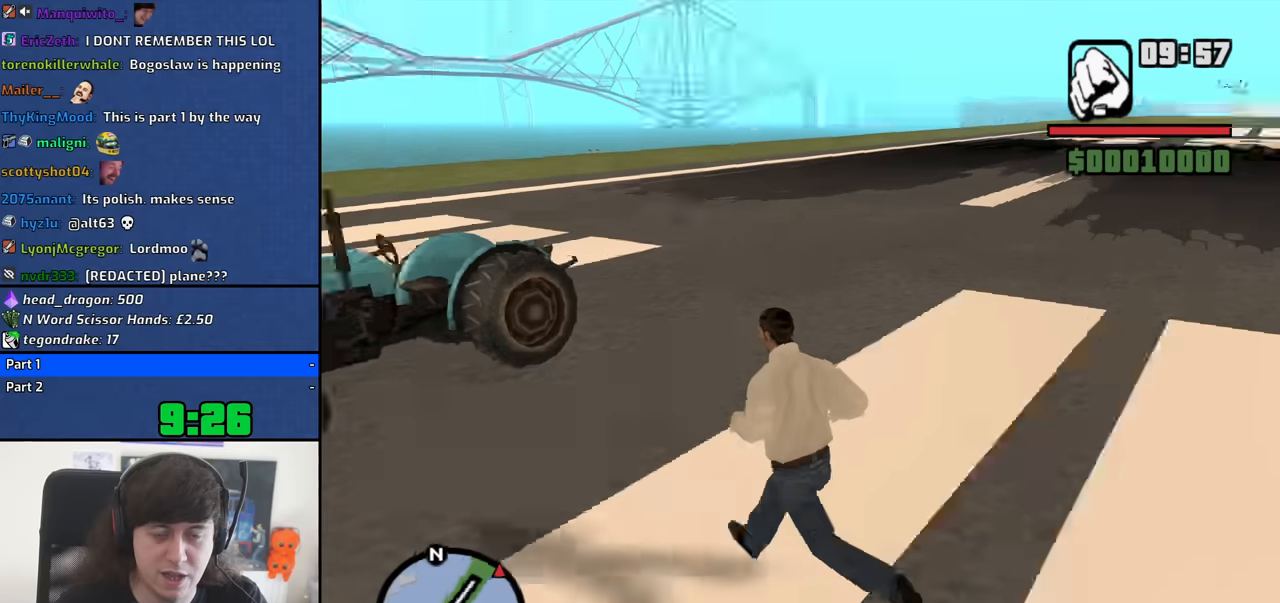
{"keys": ["a"], "mouse": [], "events": [[234, "w", "up"]]}
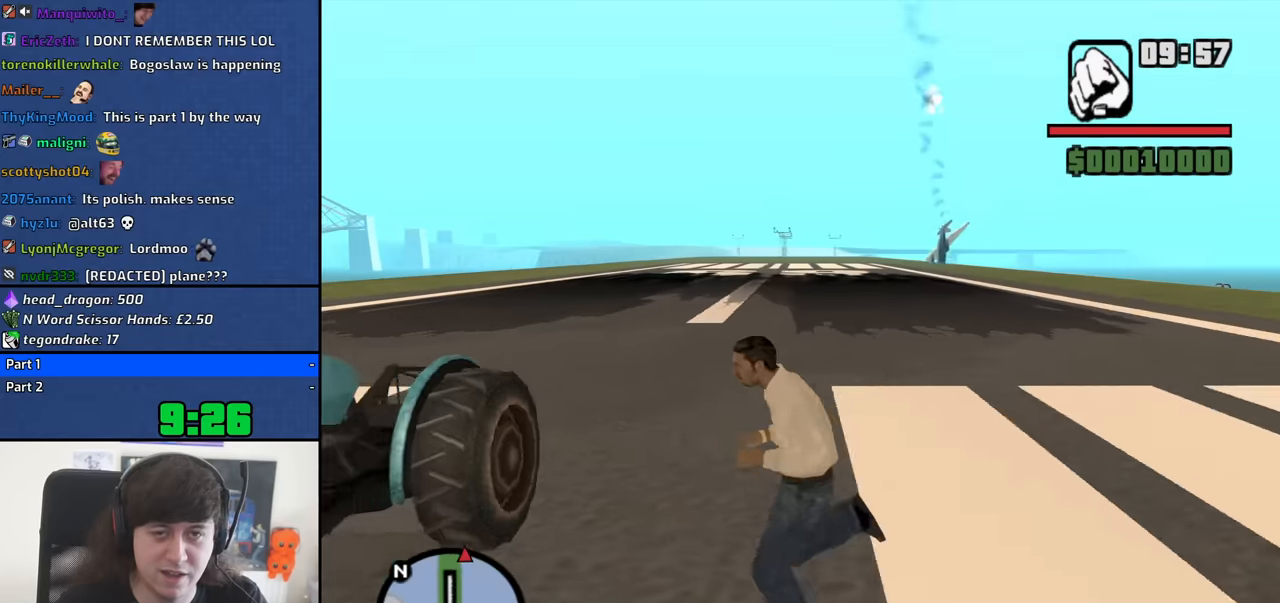
{"keys": [], "mouse": [], "events": [[150, "f", "down"], [200, "a", "up"], [250, "f", "up"]]}
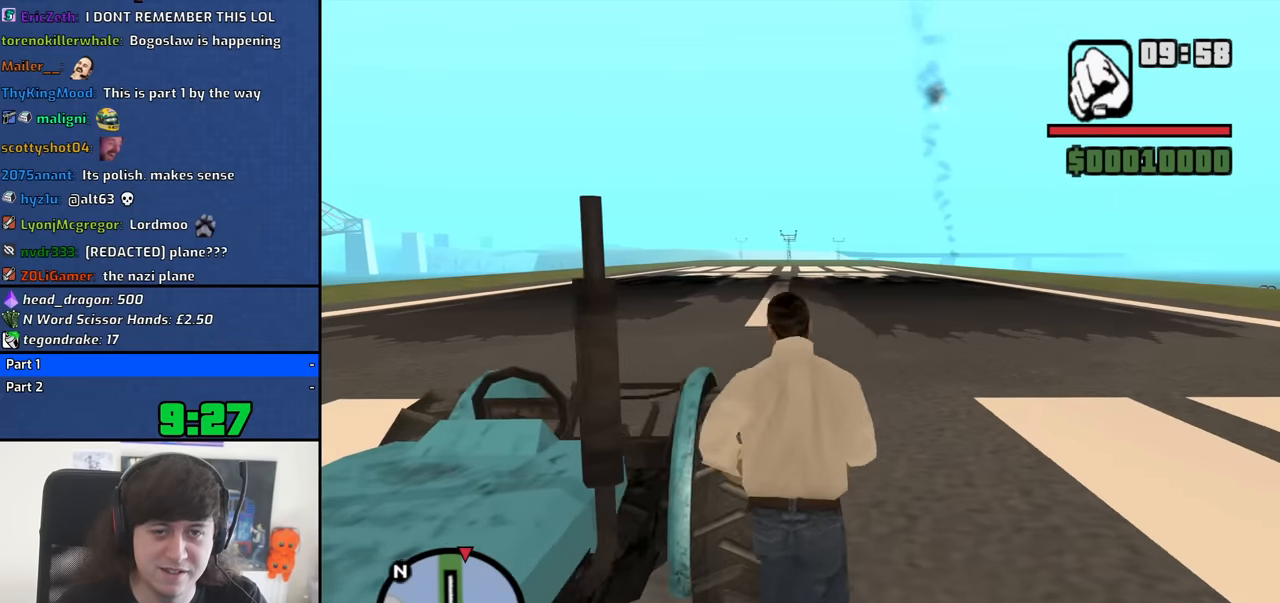
{"keys": [], "mouse": [], "events": []}
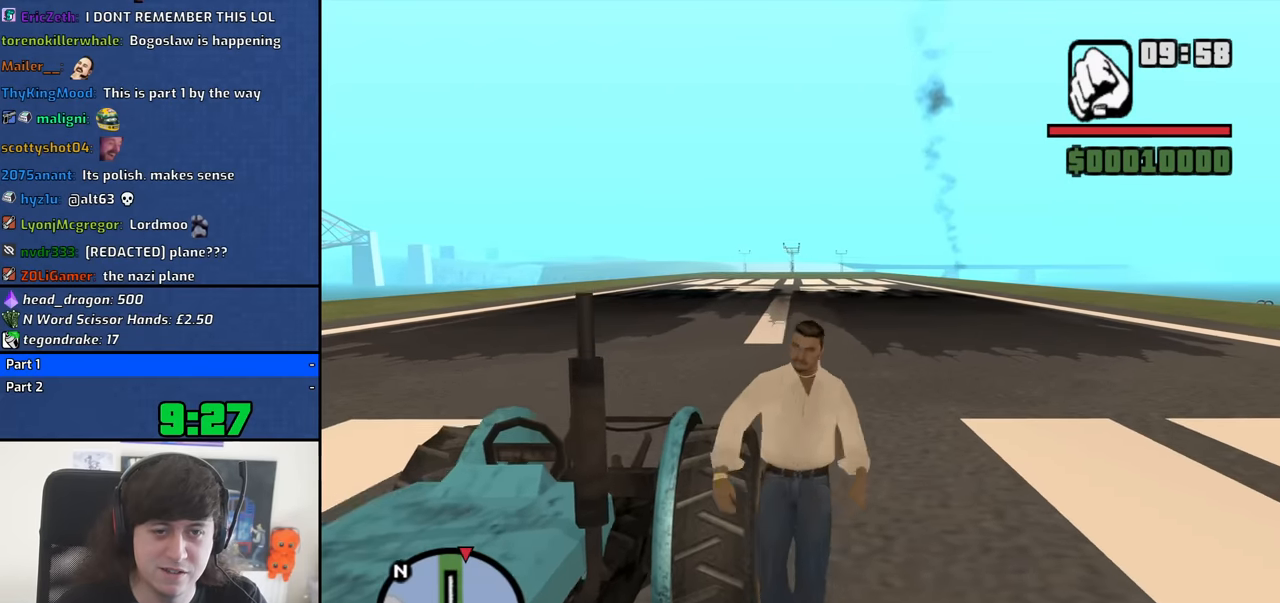
{"keys": ["w"], "mouse": [], "events": [[134, "w", "down"]]}
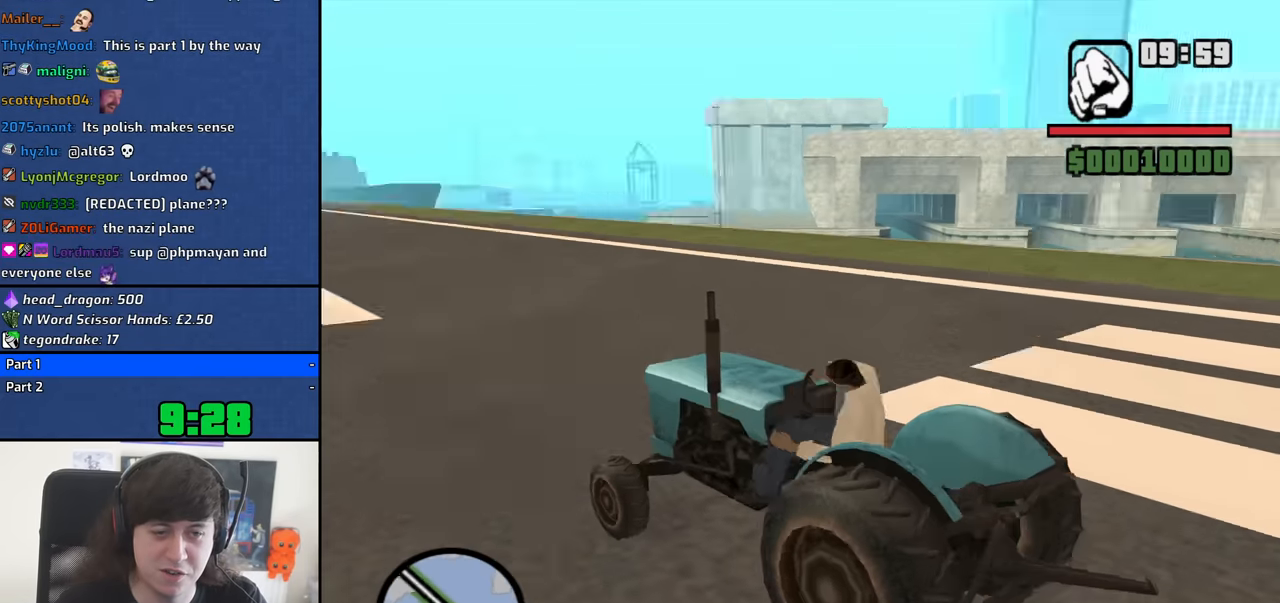
{"keys": ["w"], "mouse": [], "events": []}
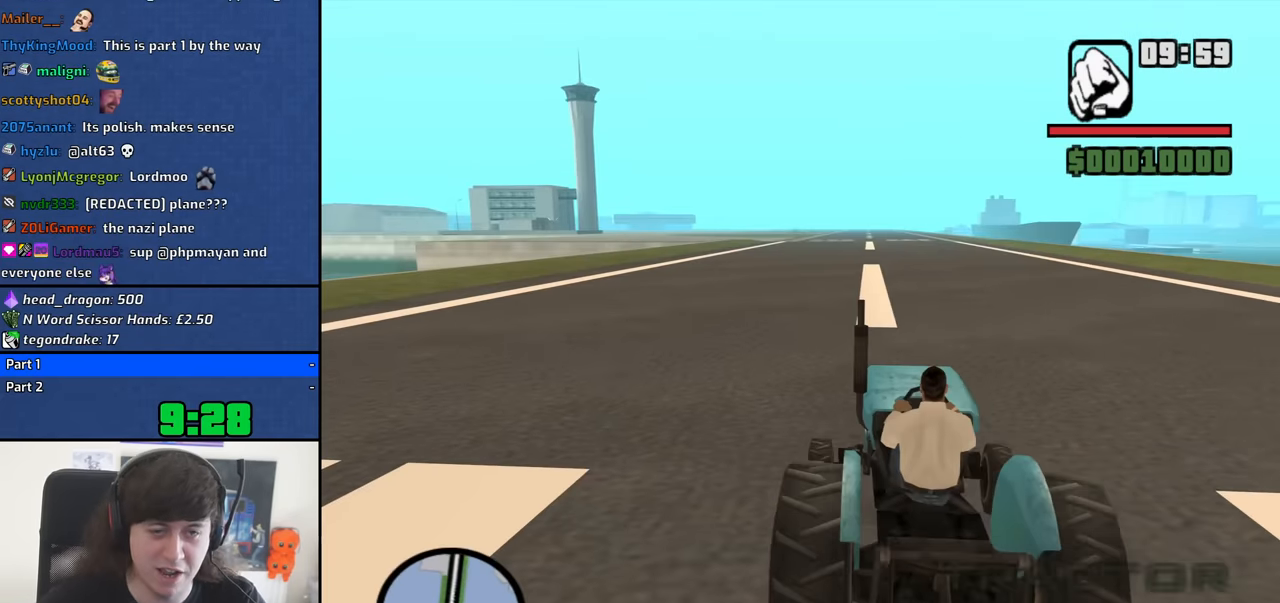
{"keys": ["ctrl", "w"], "mouse": [], "events": [[484, "ctrl", "down"]]}
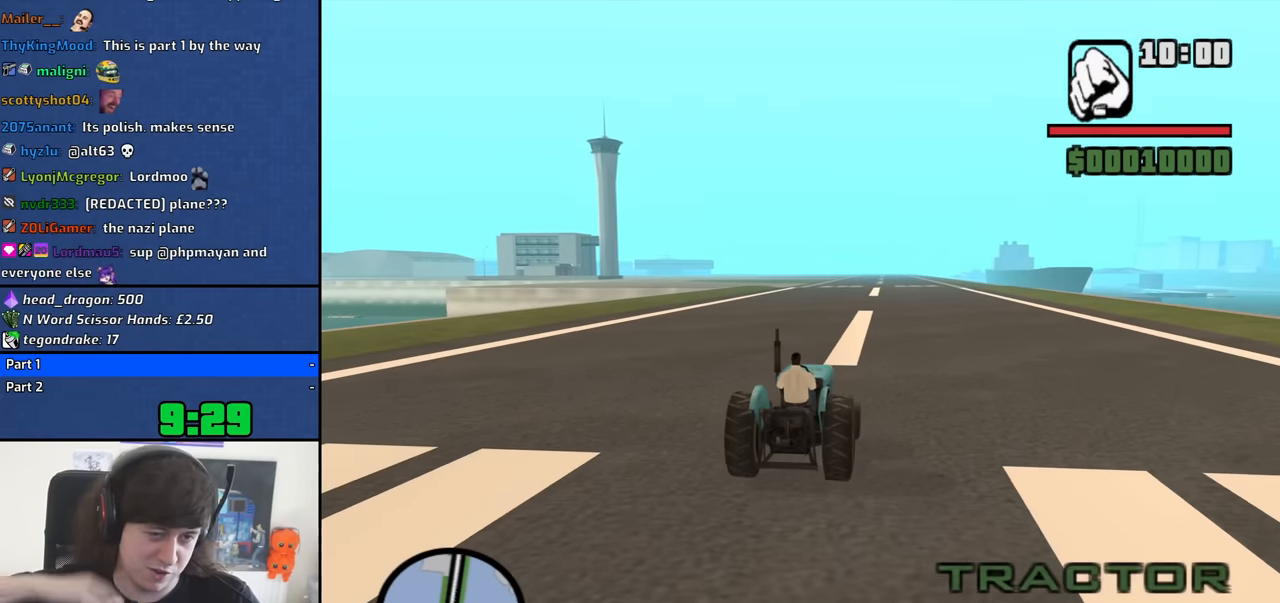
{"keys": ["ctrl", "w"], "mouse": [], "events": []}
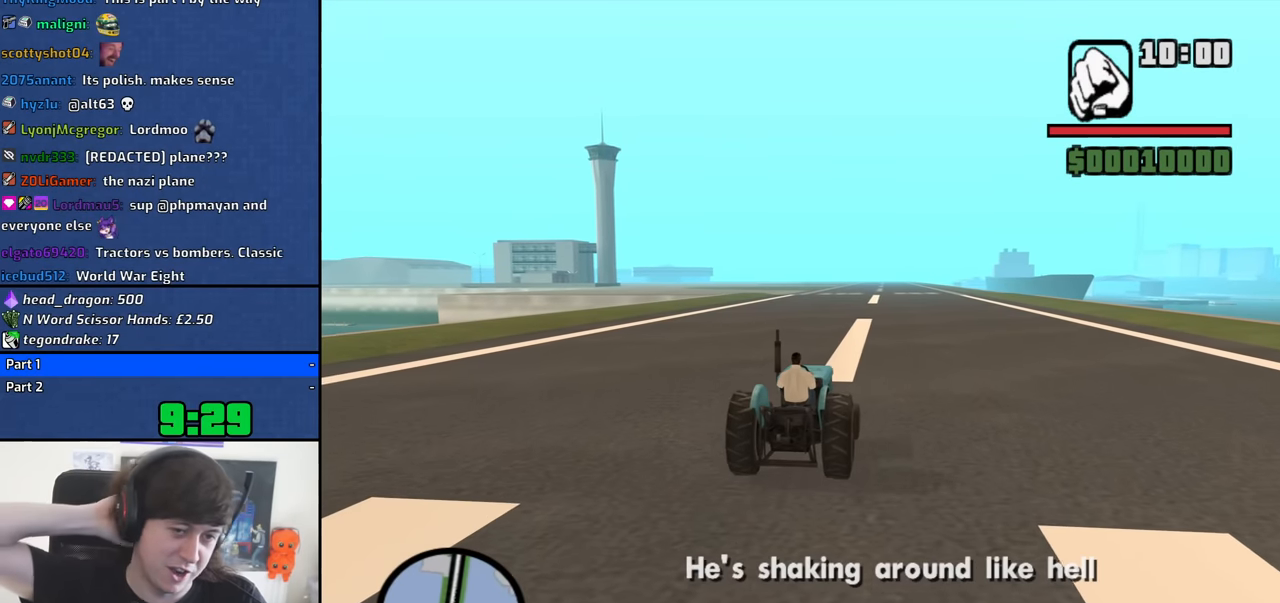
{"keys": ["ctrl", "w"], "mouse": [], "events": []}
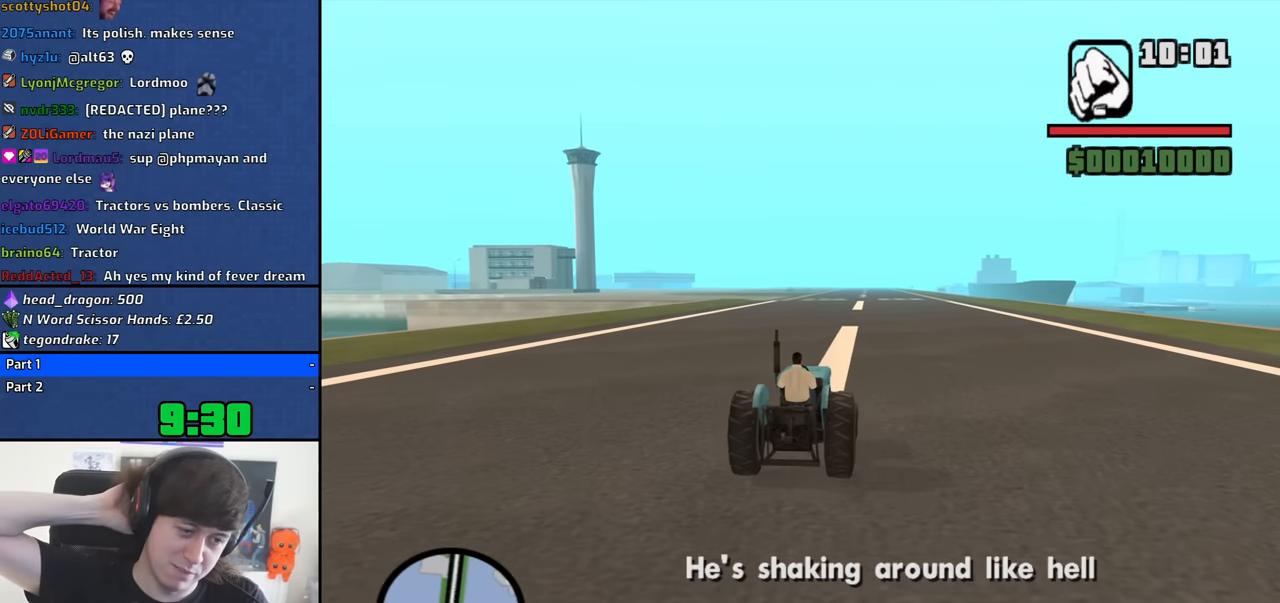
{"keys": ["ctrl", "w"], "mouse": [], "events": []}
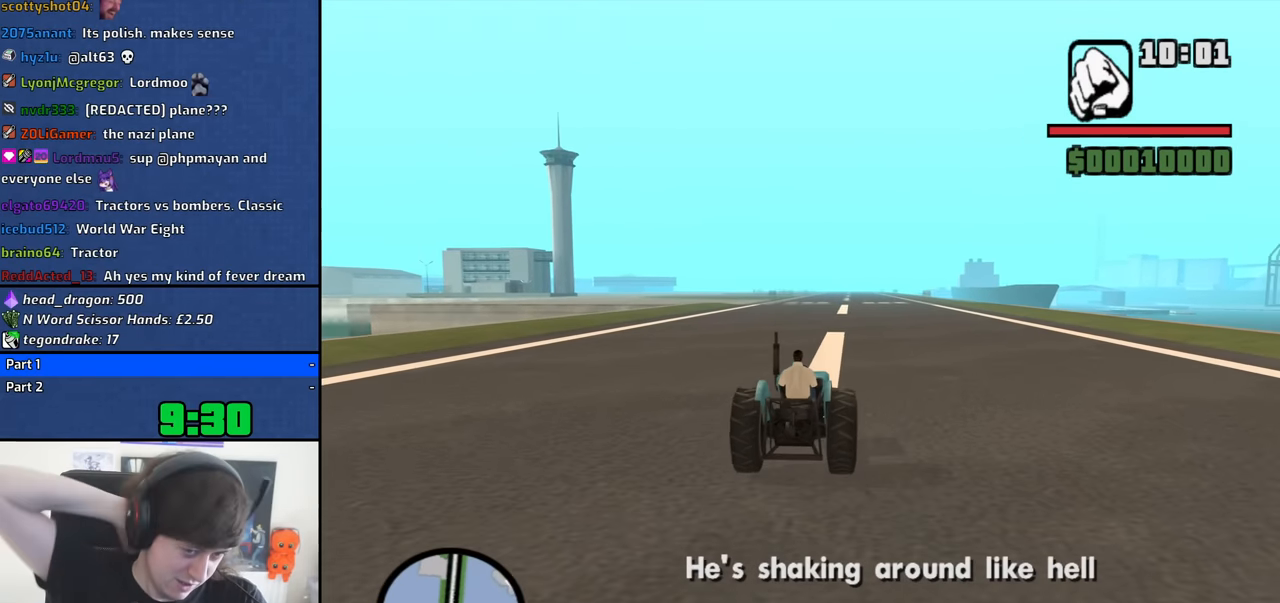
{"keys": ["ctrl", "w"], "mouse": [], "events": []}